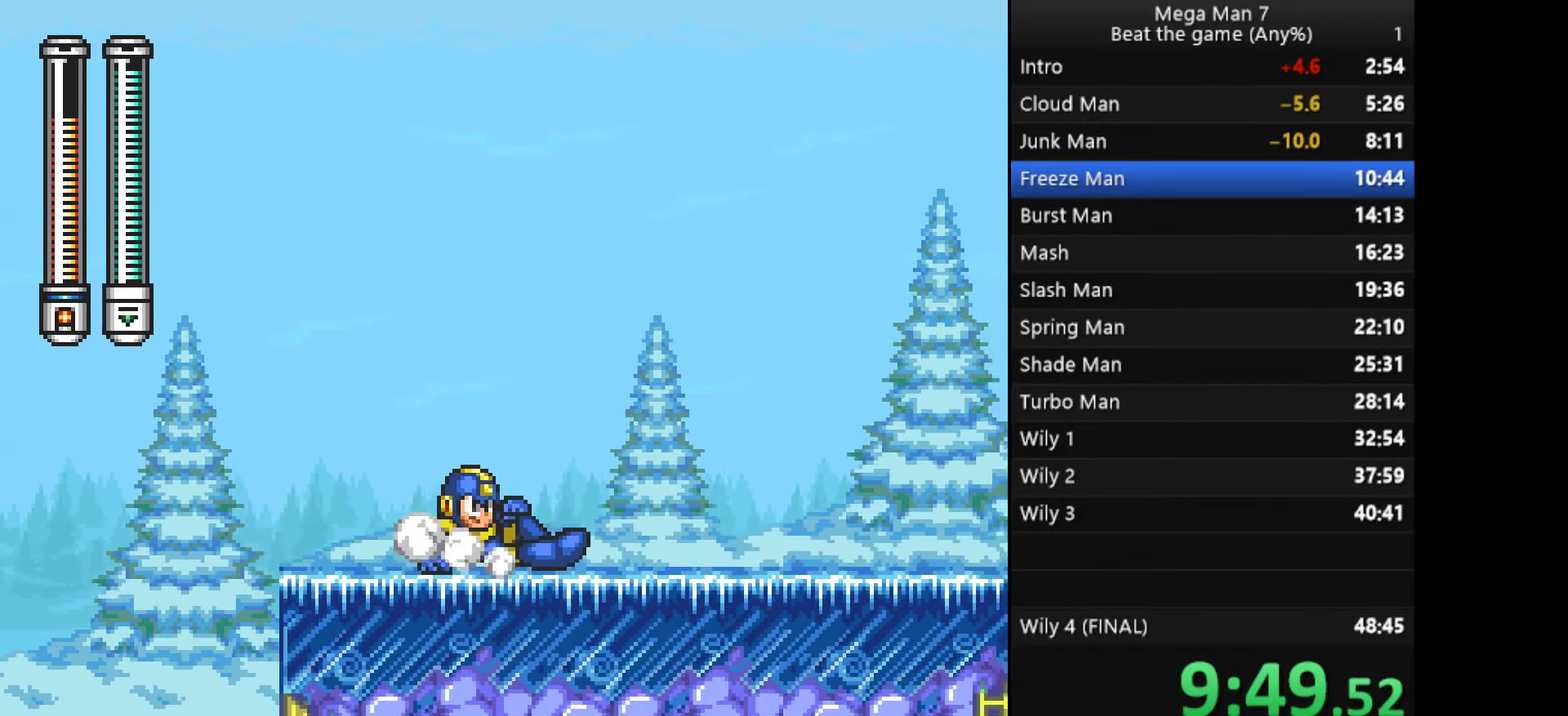
Gameplay with a controller (PlayStation layout); each line is a JSON object with the inputs held at the frame after it. "events" lists button and stick changes between this image and that frame as [ms after this image, input, new state], when the widget could be followed in between. Not read: R3 right_stick.
{"buttons": [], "left_stick": "up-right", "events": [[200, "CROSS", "down"], [317, "SQUARE", "down"], [350, "CROSS", "up"], [367, "SQUARE", "up"], [467, "left_stick", "up-right"]]}
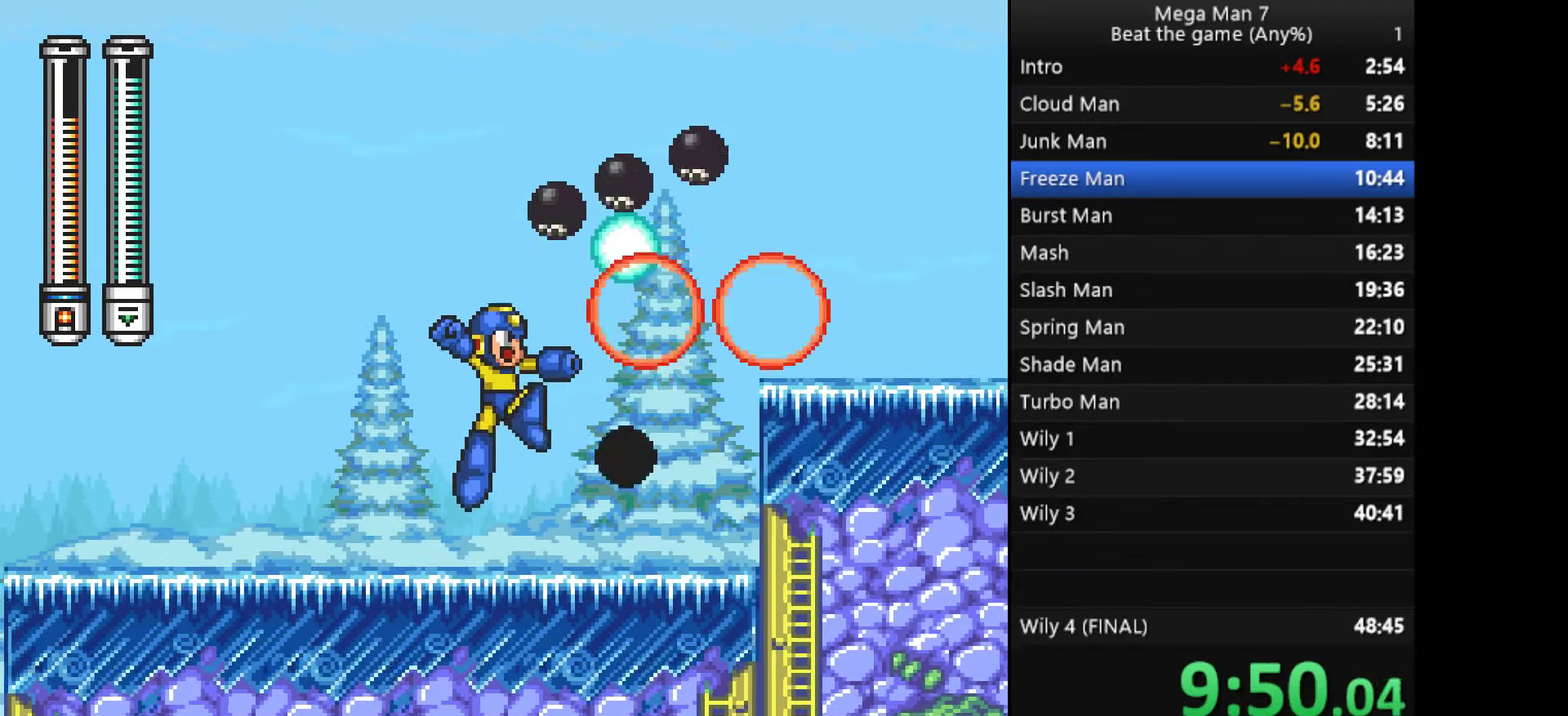
{"buttons": ["CROSS"], "left_stick": "right", "events": [[66, "left_stick", "right"], [150, "left_stick", "down-right"], [183, "CROSS", "down"], [250, "left_stick", "right"], [266, "CROSS", "up"], [333, "CROSS", "down"]]}
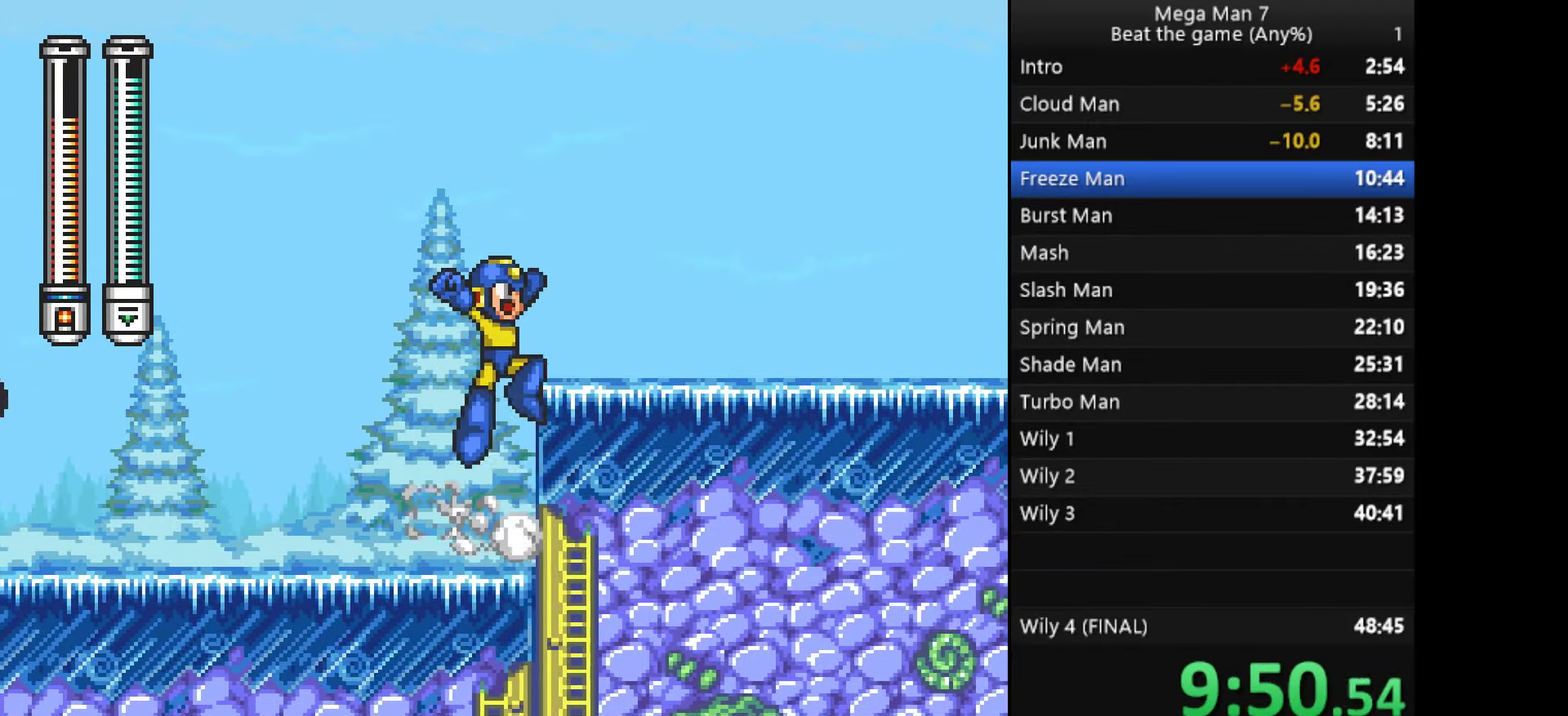
{"buttons": [], "left_stick": "right", "events": [[384, "SQUARE", "down"], [467, "CROSS", "up"], [467, "SQUARE", "up"]]}
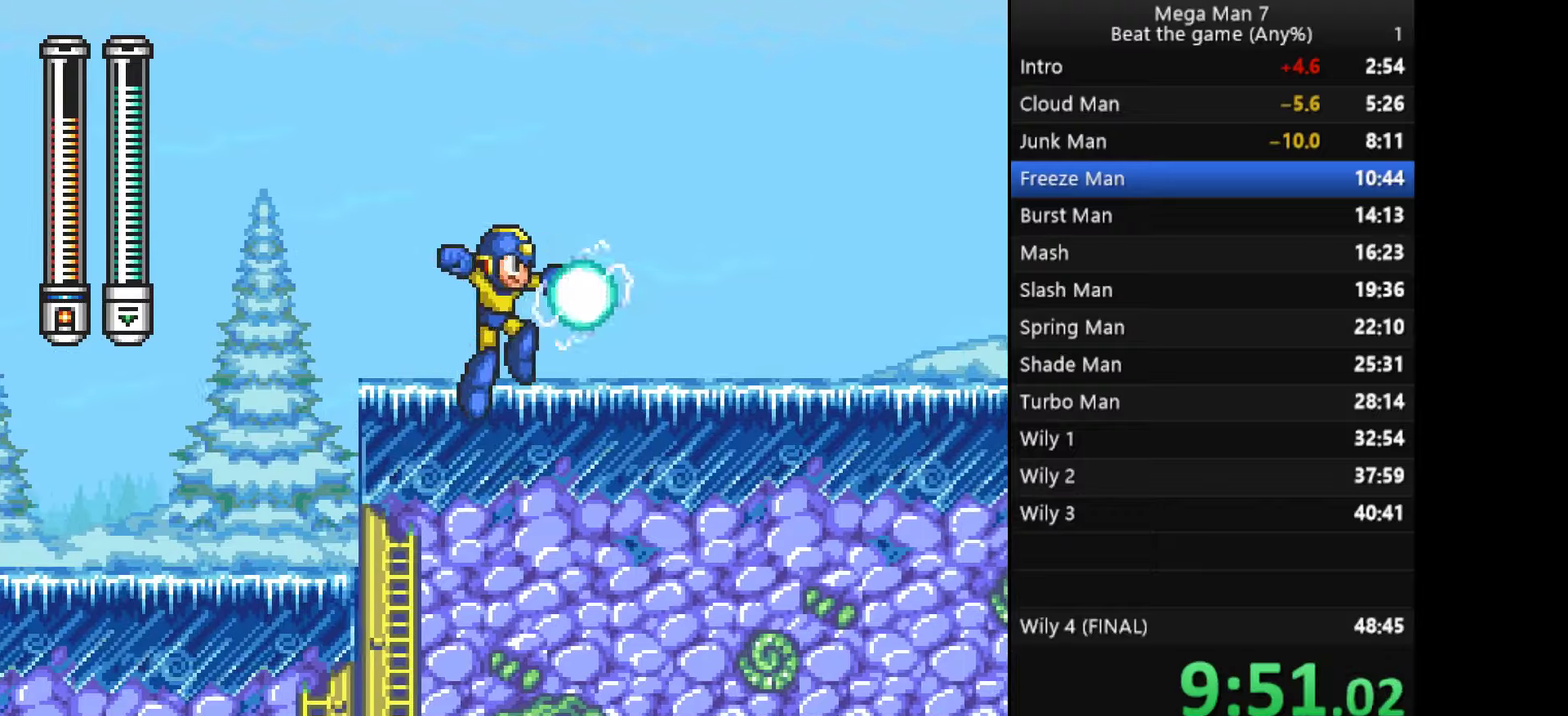
{"buttons": [], "left_stick": "right", "events": [[67, "left_stick", "down"], [83, "CROSS", "down"], [150, "left_stick", "right"], [233, "CROSS", "up"]]}
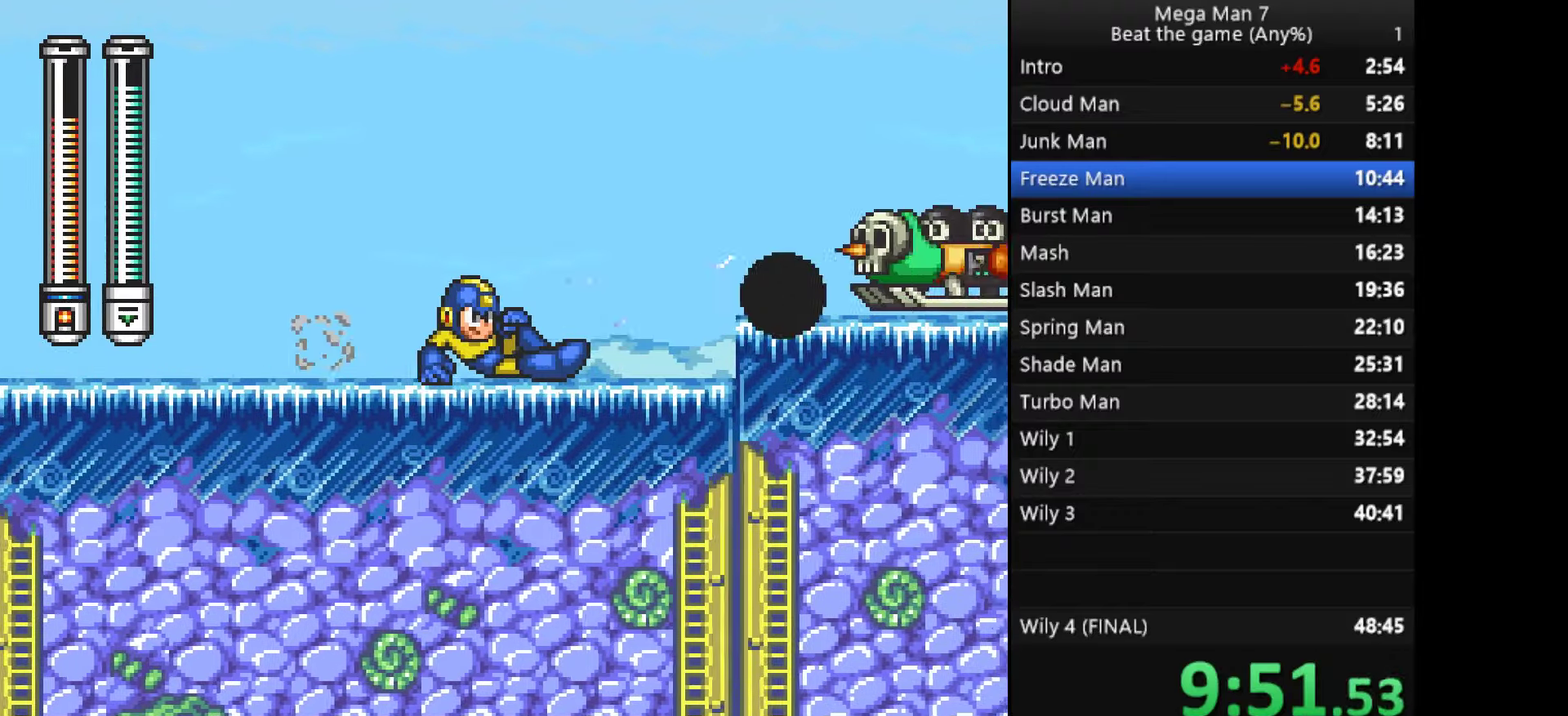
{"buttons": [], "left_stick": "right", "events": [[150, "left_stick", "down"], [184, "CROSS", "down"], [267, "CROSS", "up"], [267, "left_stick", "right"], [334, "CROSS", "down"], [434, "CROSS", "up"]]}
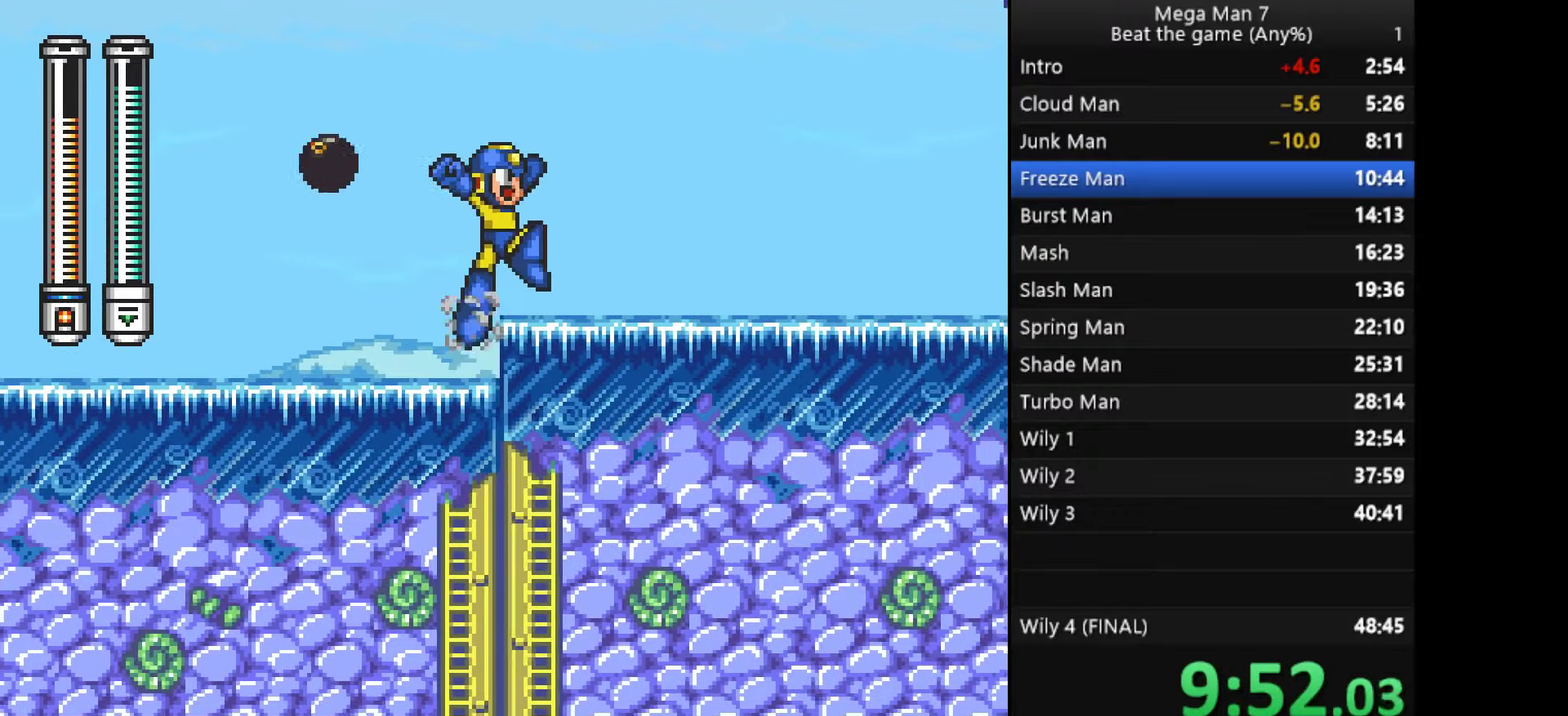
{"buttons": [], "left_stick": "right", "events": [[150, "CROSS", "down"], [150, "left_stick", "down"], [250, "left_stick", "right"], [267, "CROSS", "up"]]}
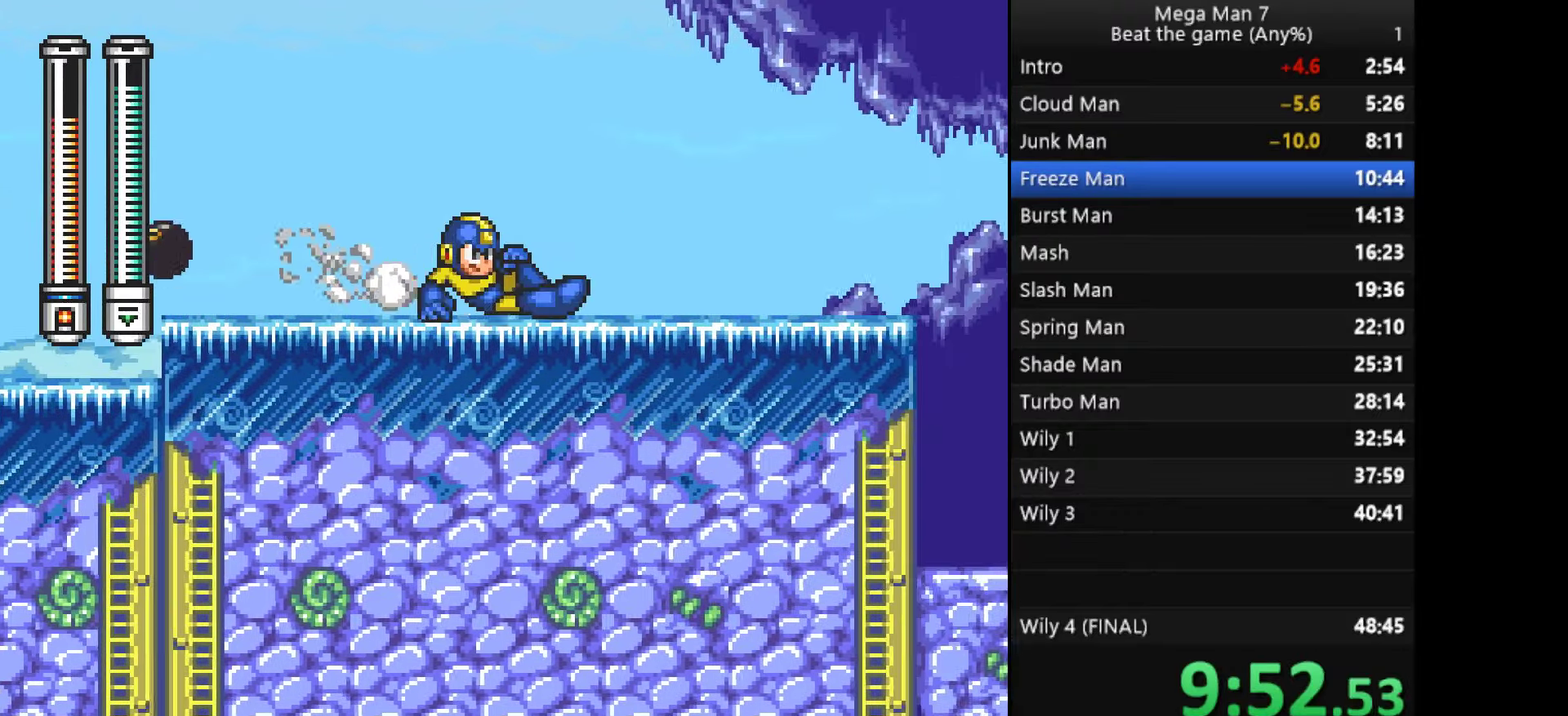
{"buttons": [], "left_stick": "right", "events": [[267, "left_stick", "down"], [317, "CROSS", "down"], [384, "left_stick", "right"], [417, "CROSS", "up"]]}
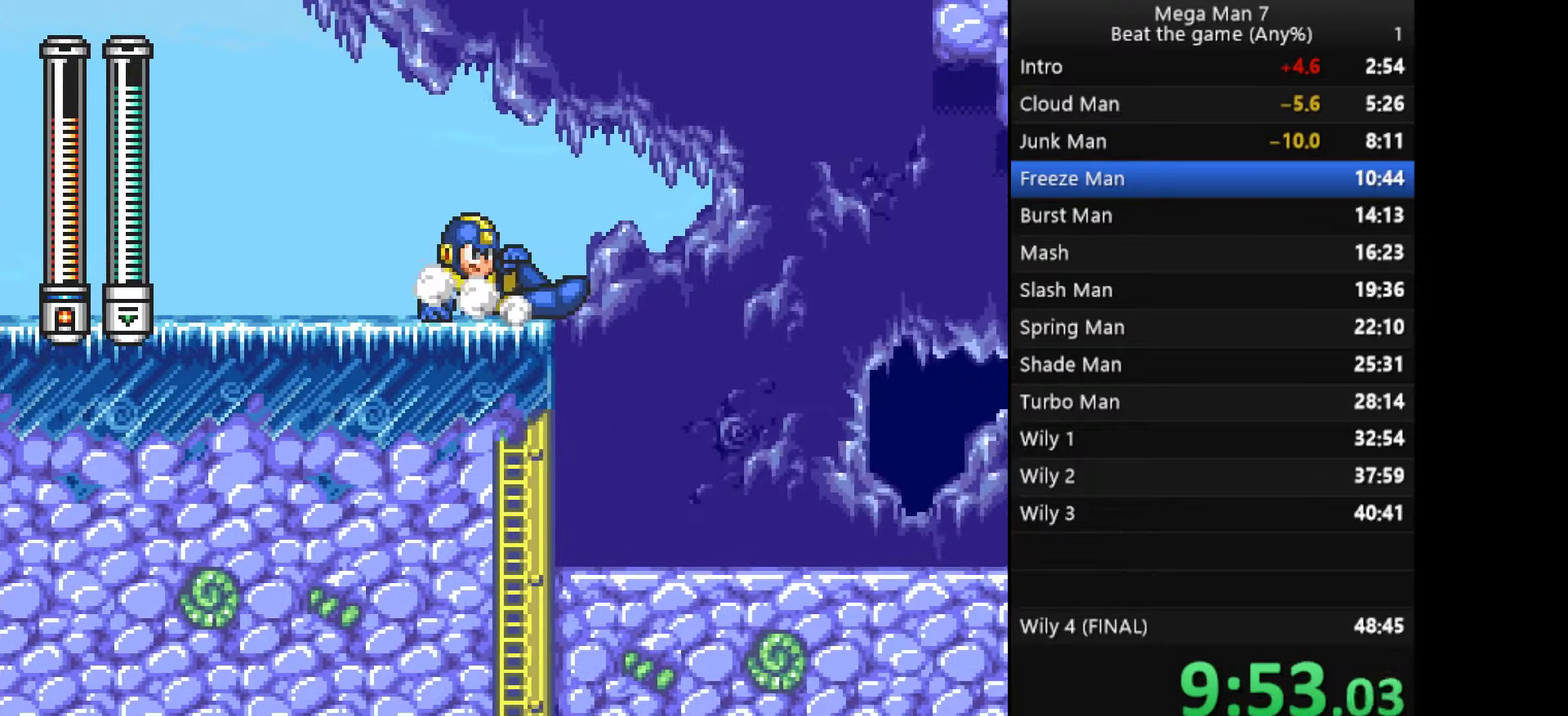
{"buttons": [], "left_stick": "right", "events": []}
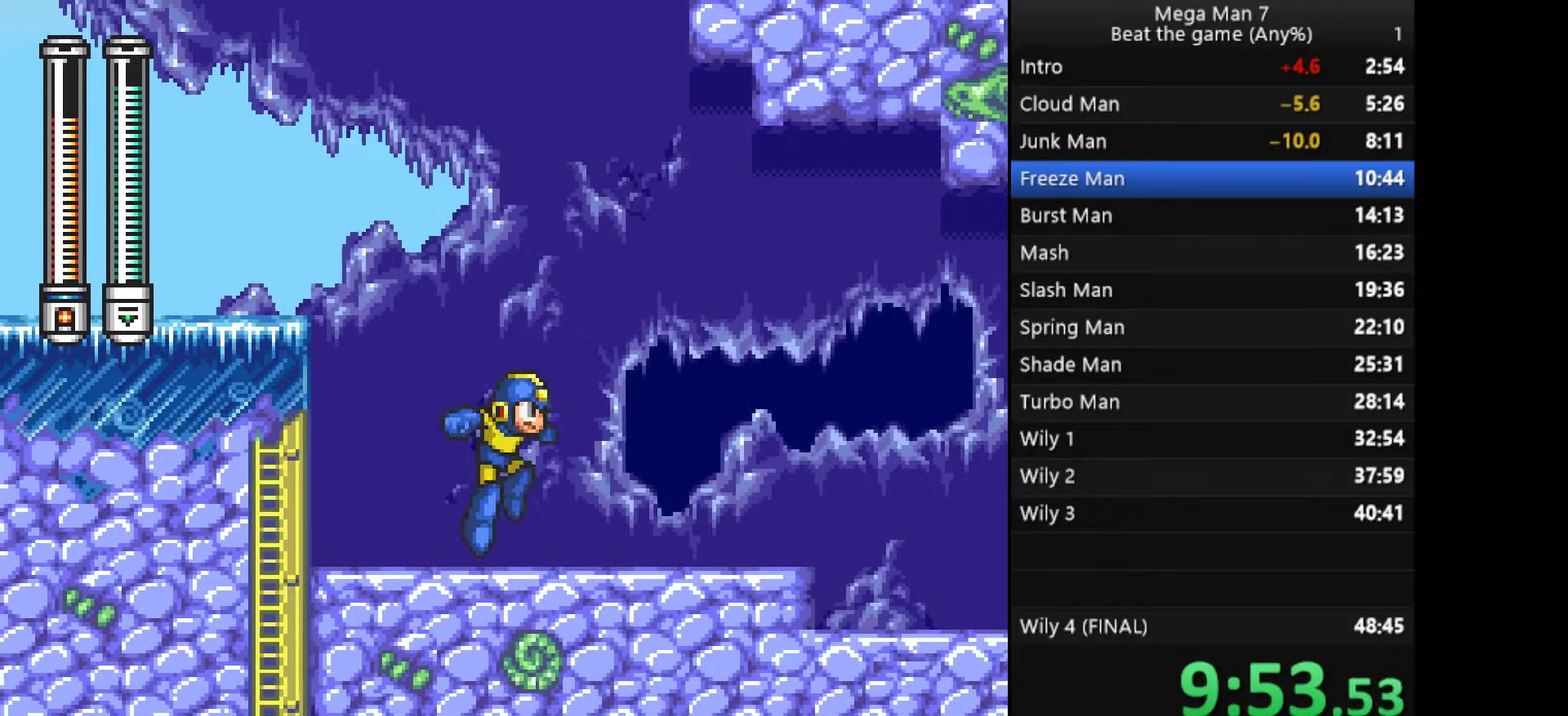
{"buttons": [], "left_stick": "right", "events": [[84, "CROSS", "down"], [84, "left_stick", "down"], [167, "left_stick", "right"], [184, "CROSS", "up"], [317, "R1", "down"], [417, "R1", "up"]]}
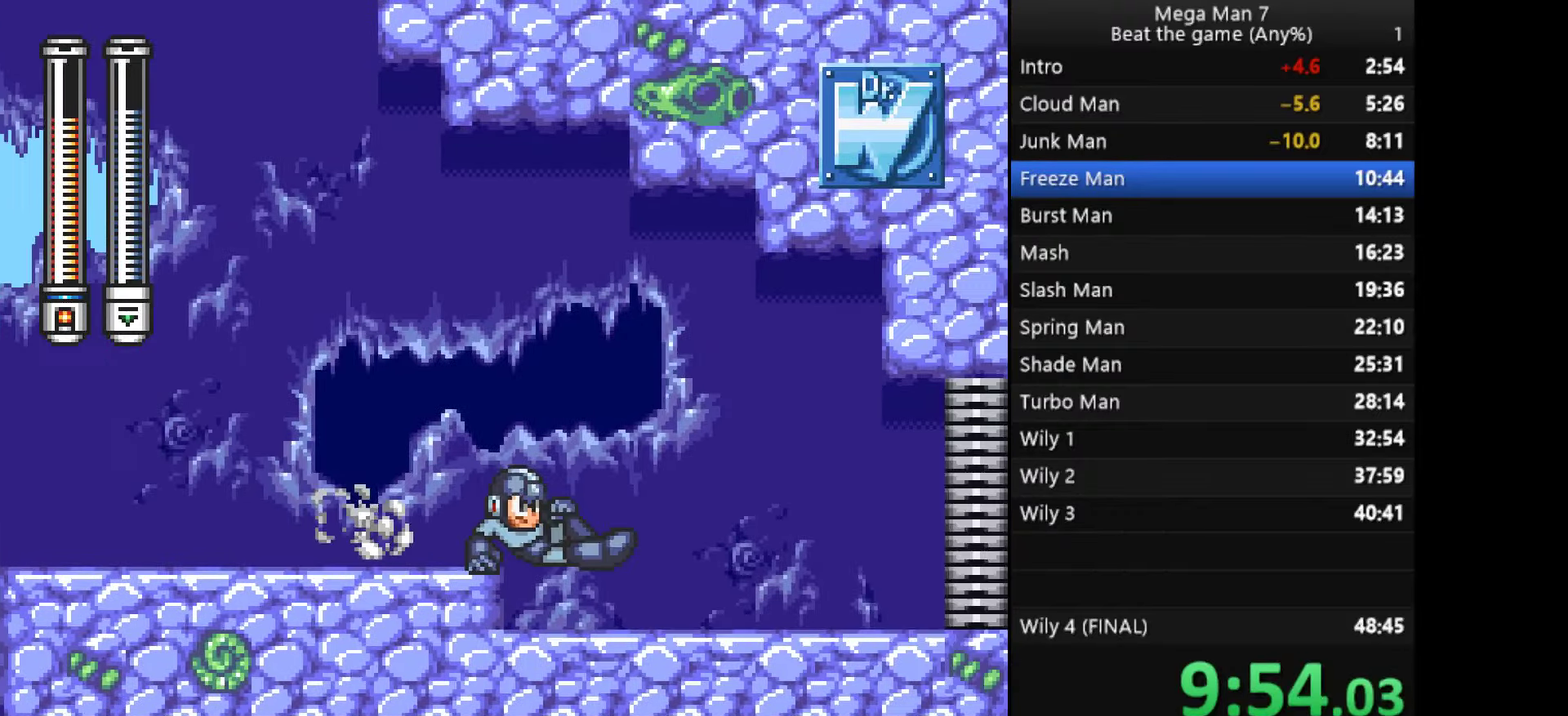
{"buttons": [], "left_stick": "right", "events": [[233, "left_stick", "down-right"], [283, "CROSS", "down"], [283, "left_stick", "down"], [384, "CROSS", "up"], [384, "left_stick", "right"]]}
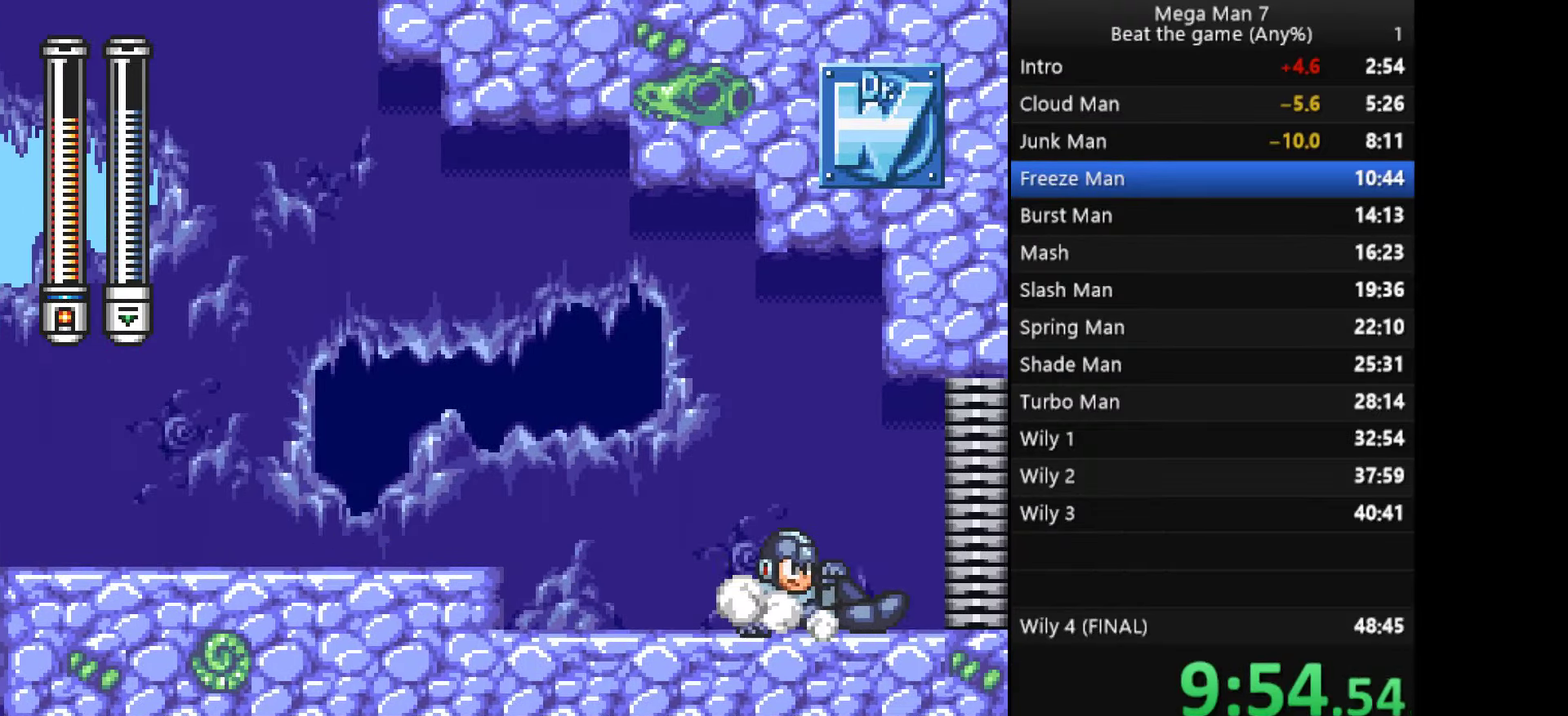
{"buttons": [], "left_stick": "right", "events": []}
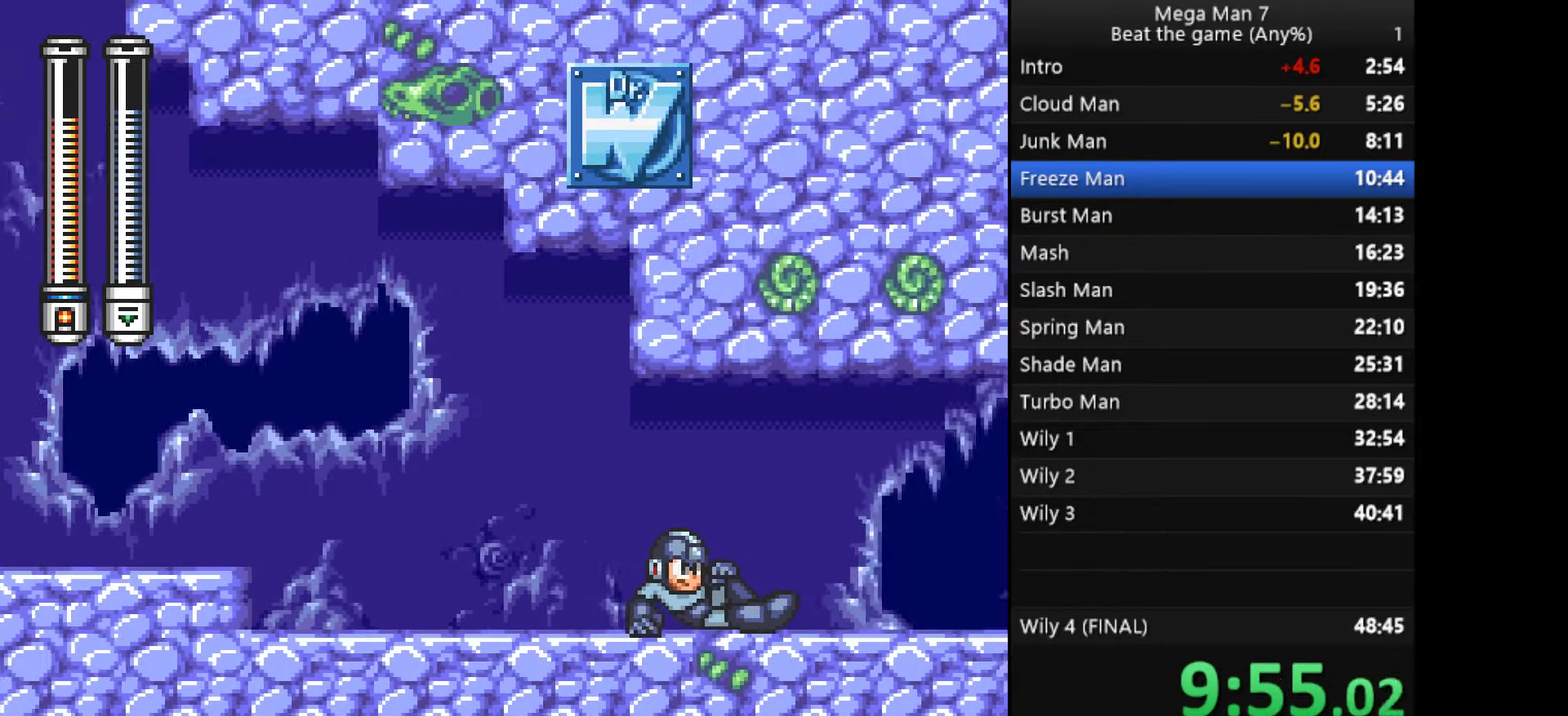
{"buttons": [], "left_stick": "right", "events": []}
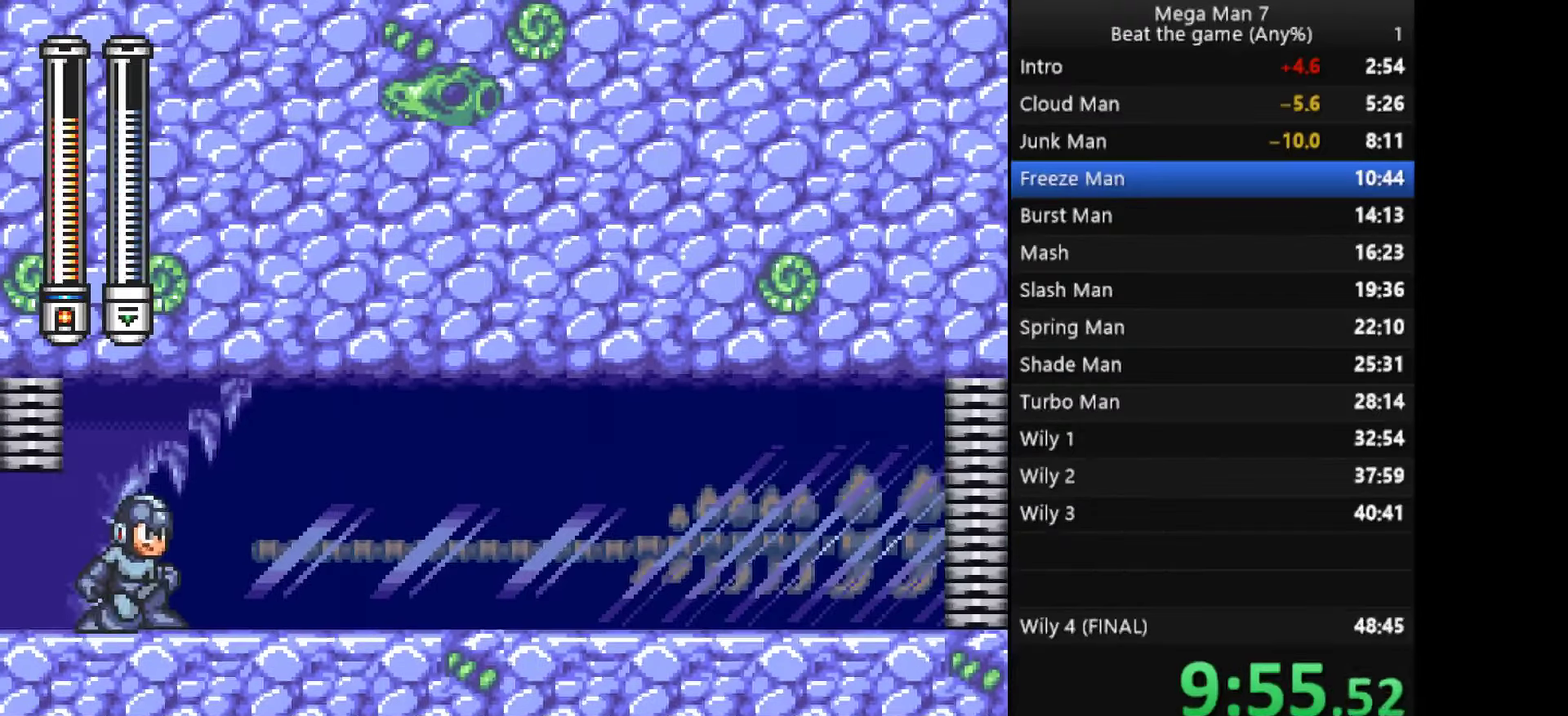
{"buttons": [], "left_stick": "right", "events": [[317, "left_stick", "down-right"], [367, "CROSS", "down"], [367, "left_stick", "down"], [451, "left_stick", "right"], [468, "CROSS", "up"]]}
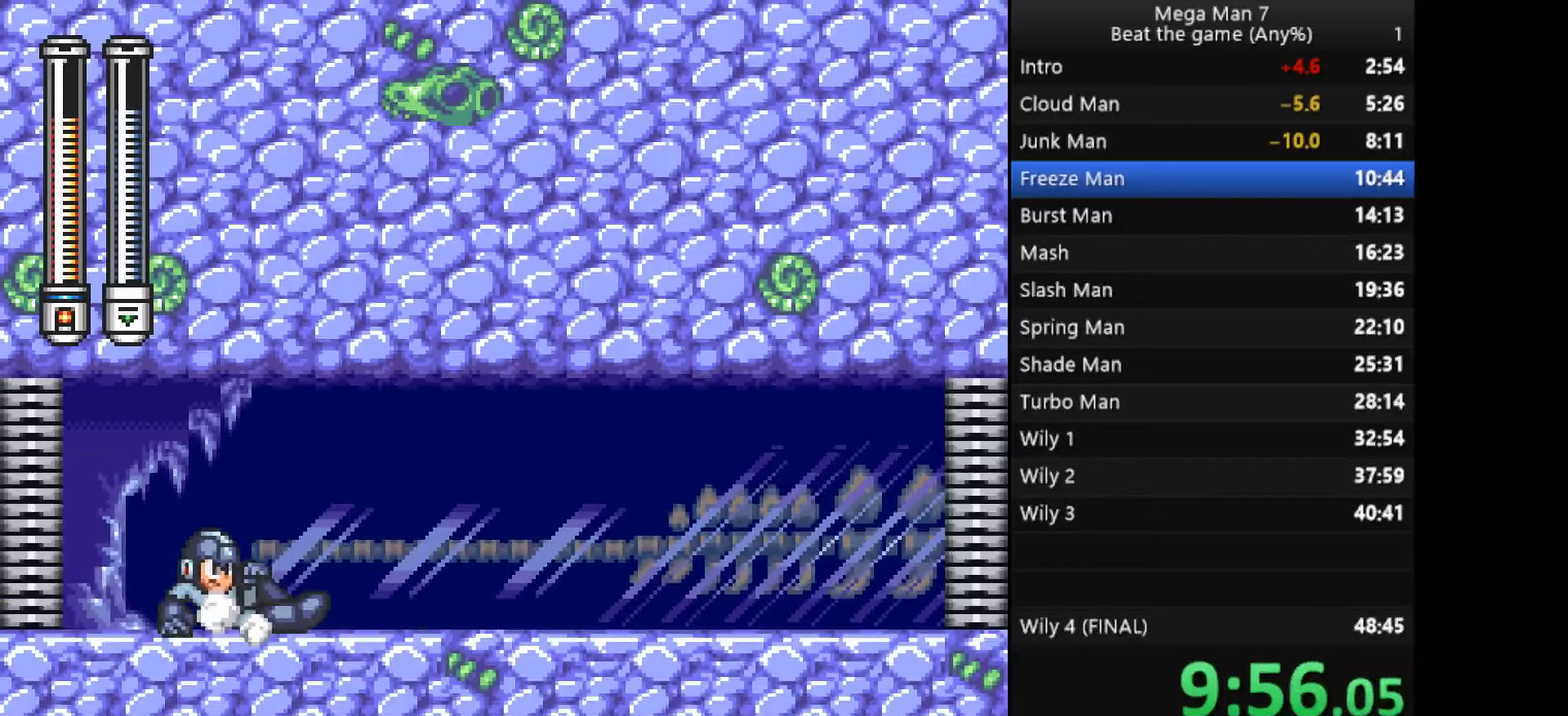
{"buttons": ["CROSS"], "left_stick": "down", "events": [[501, "CROSS", "down"], [501, "left_stick", "down"]]}
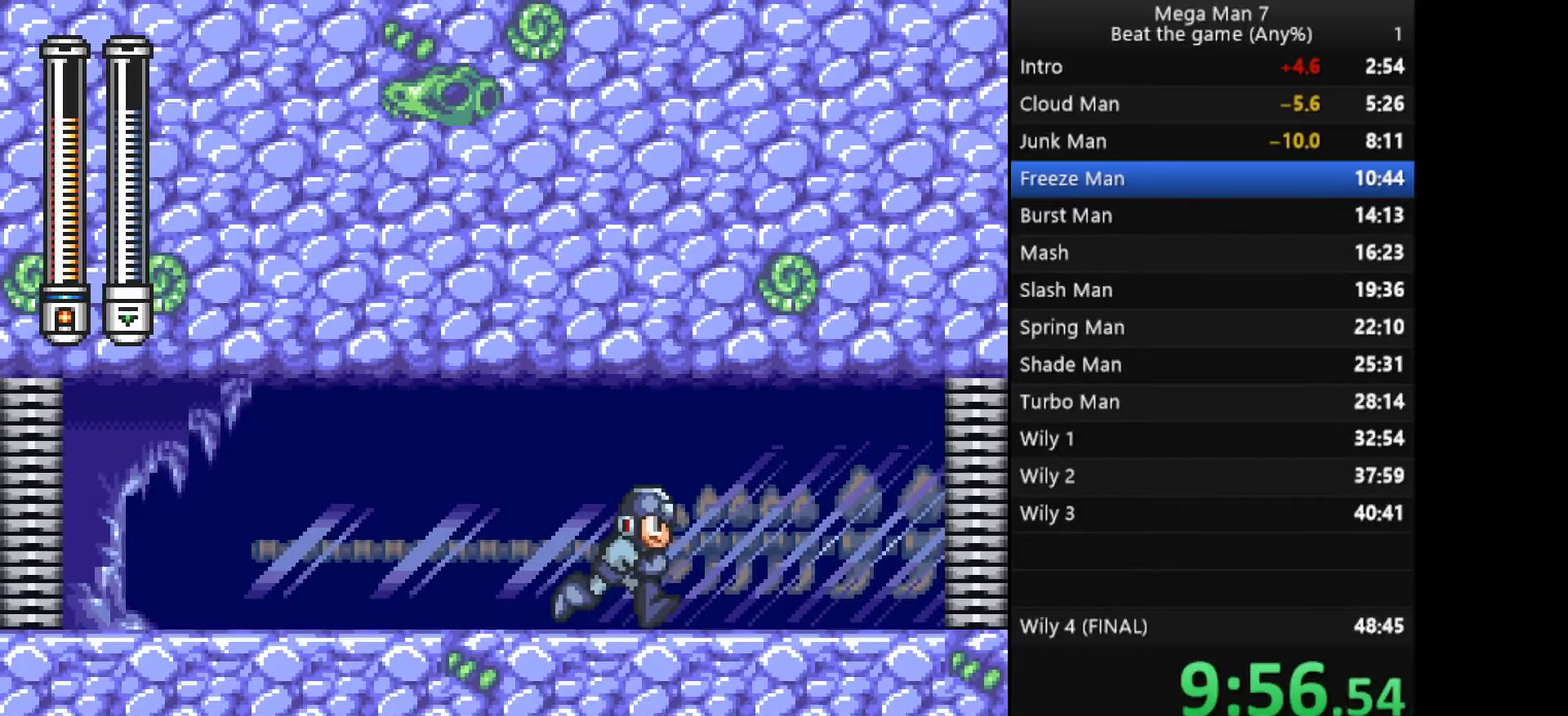
{"buttons": [], "left_stick": "right", "events": [[83, "left_stick", "right"], [100, "CROSS", "up"]]}
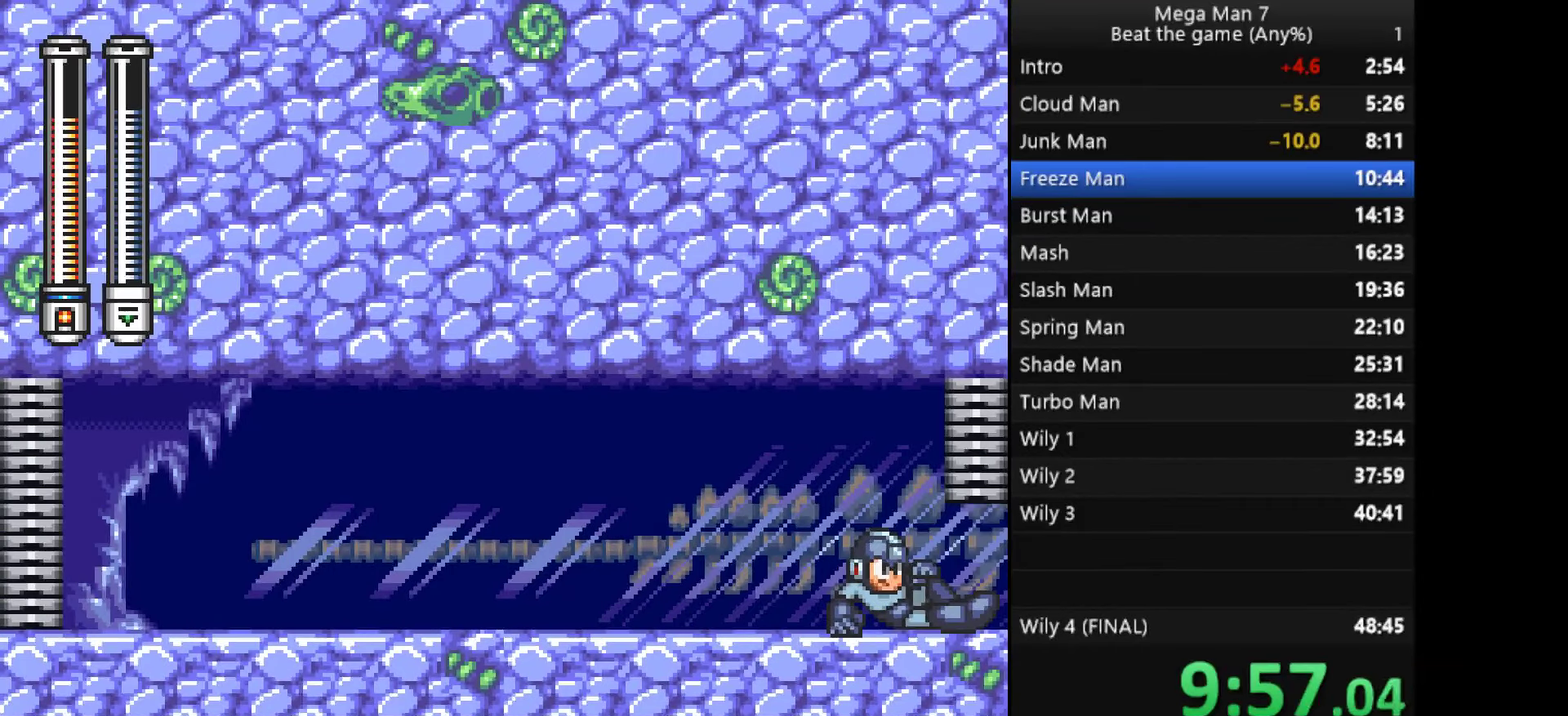
{"buttons": [], "left_stick": "right", "events": [[17, "left_stick", "center"], [284, "left_stick", "right"]]}
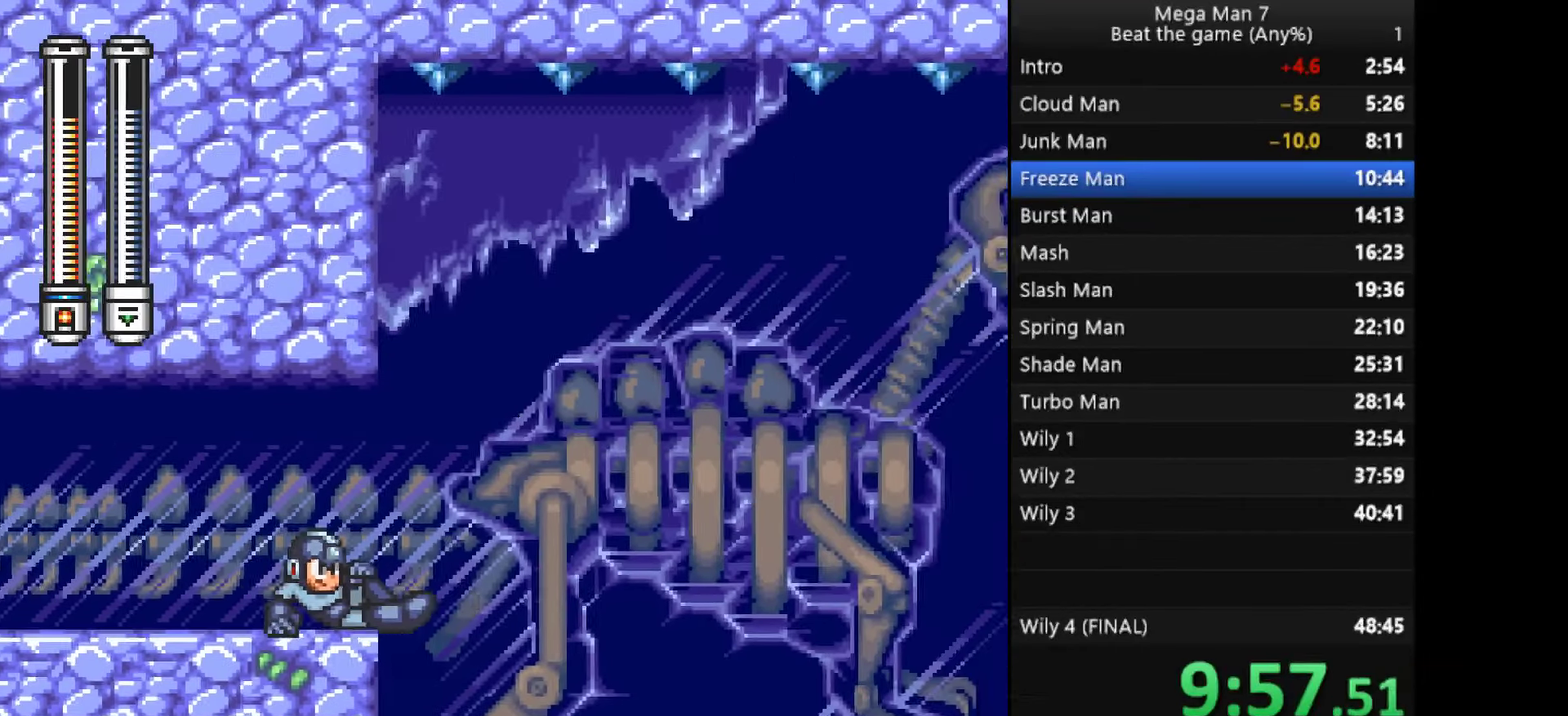
{"buttons": [], "left_stick": "right", "events": []}
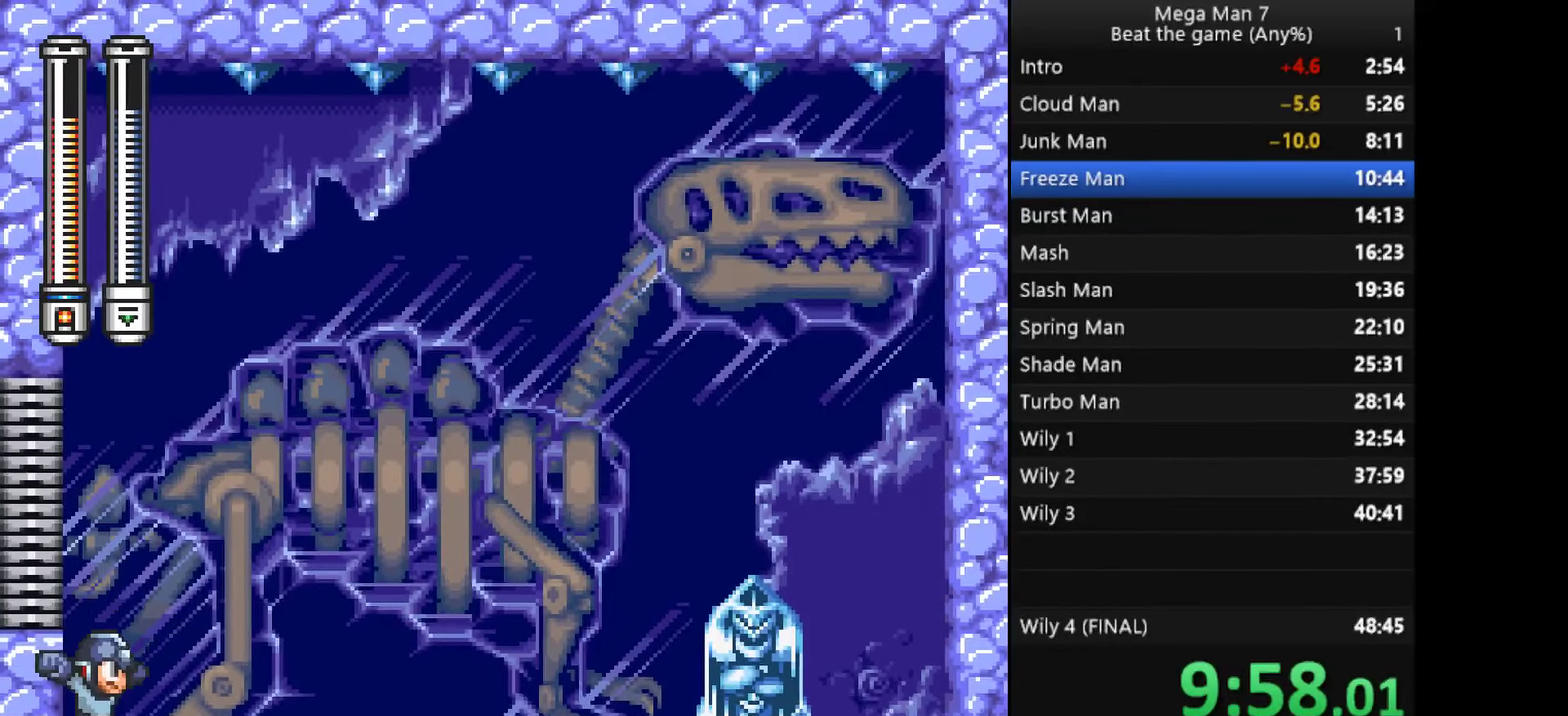
{"buttons": [], "left_stick": "right", "events": []}
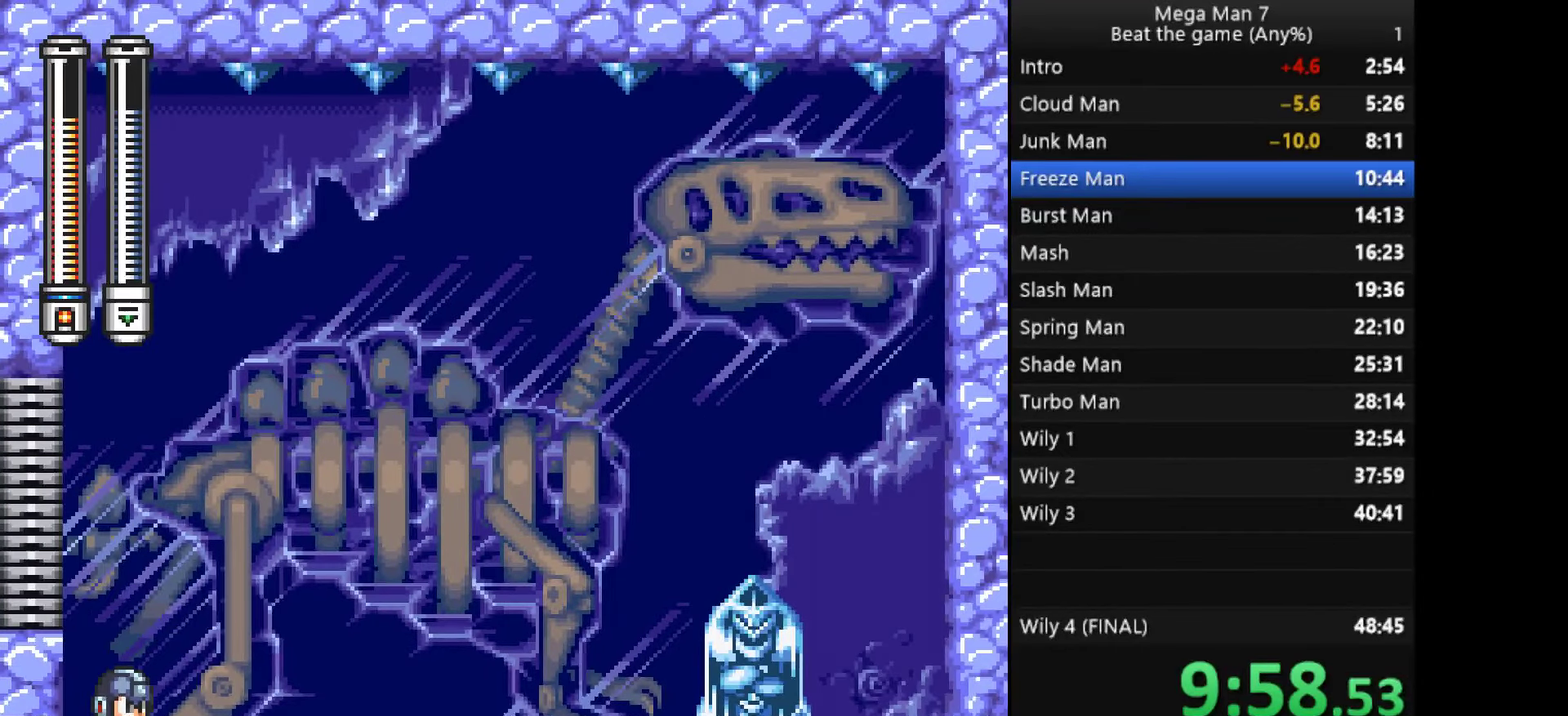
{"buttons": [], "left_stick": "right", "events": []}
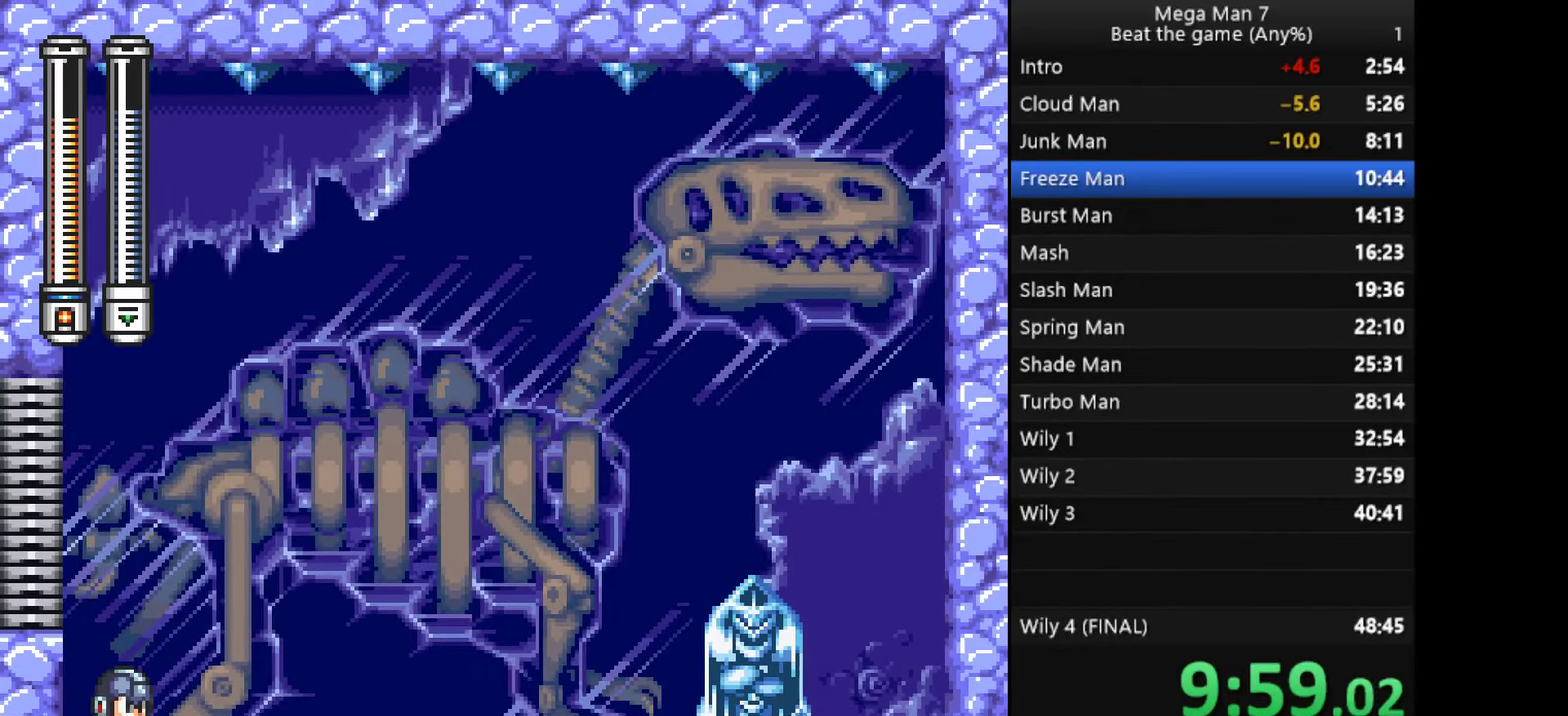
{"buttons": [], "left_stick": "right", "events": []}
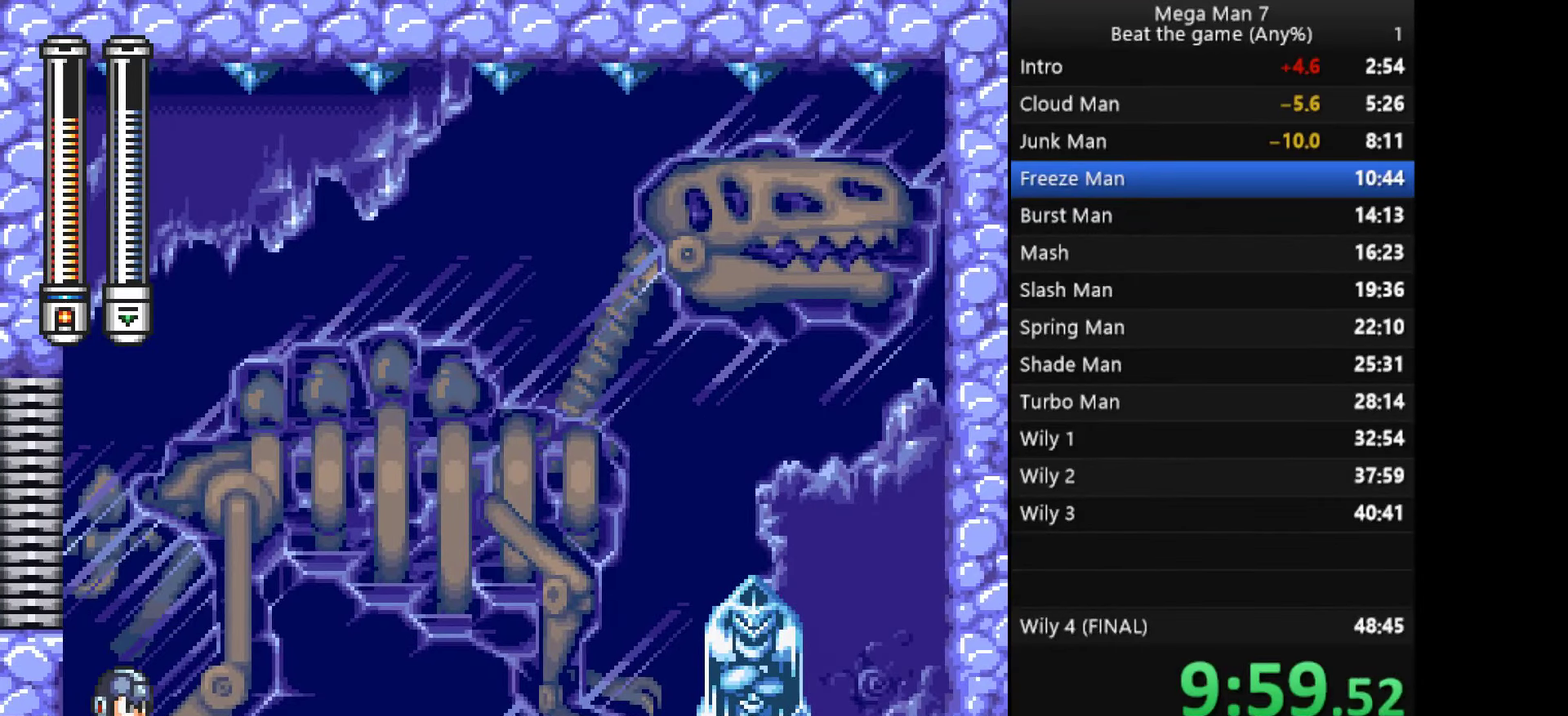
{"buttons": [], "left_stick": "center", "events": [[350, "left_stick", "center"]]}
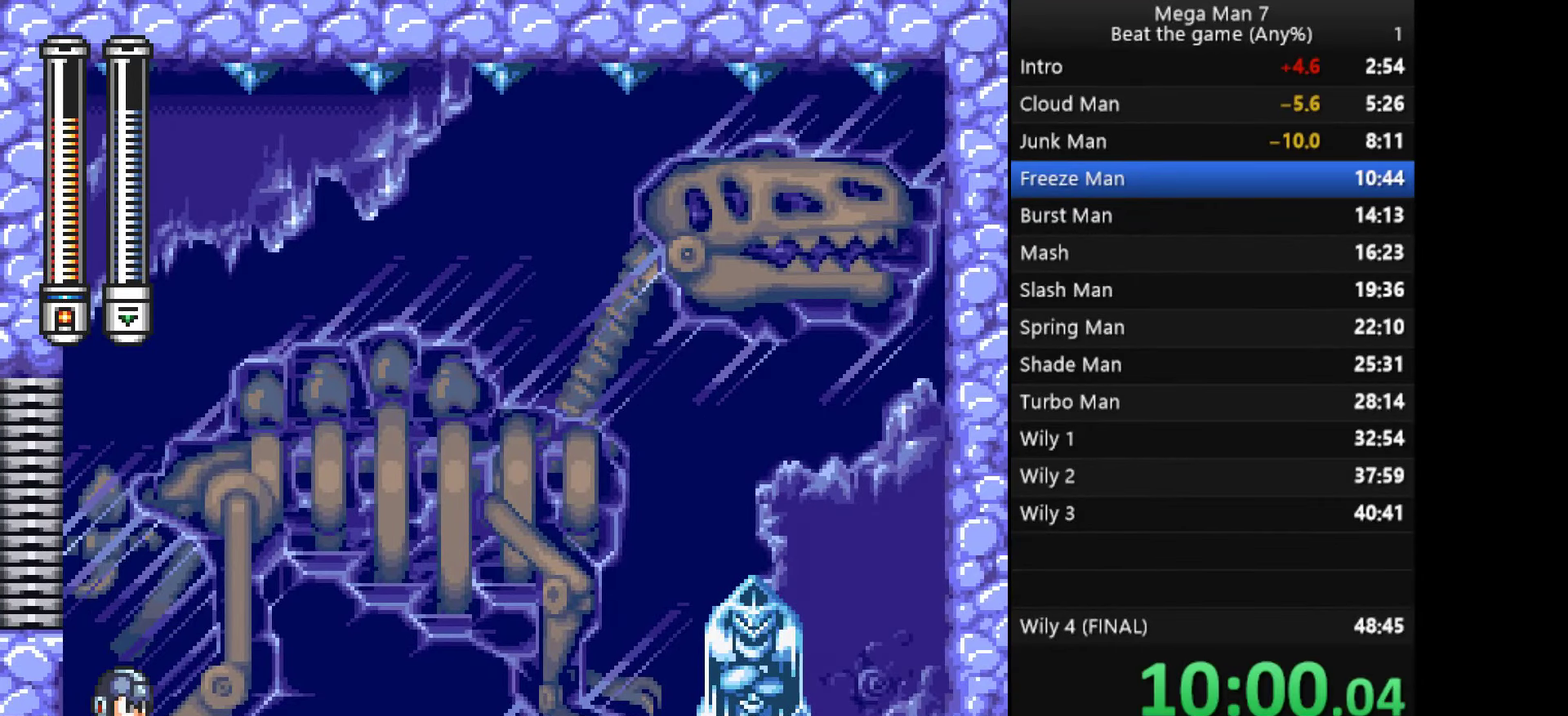
{"buttons": [], "left_stick": "center", "events": []}
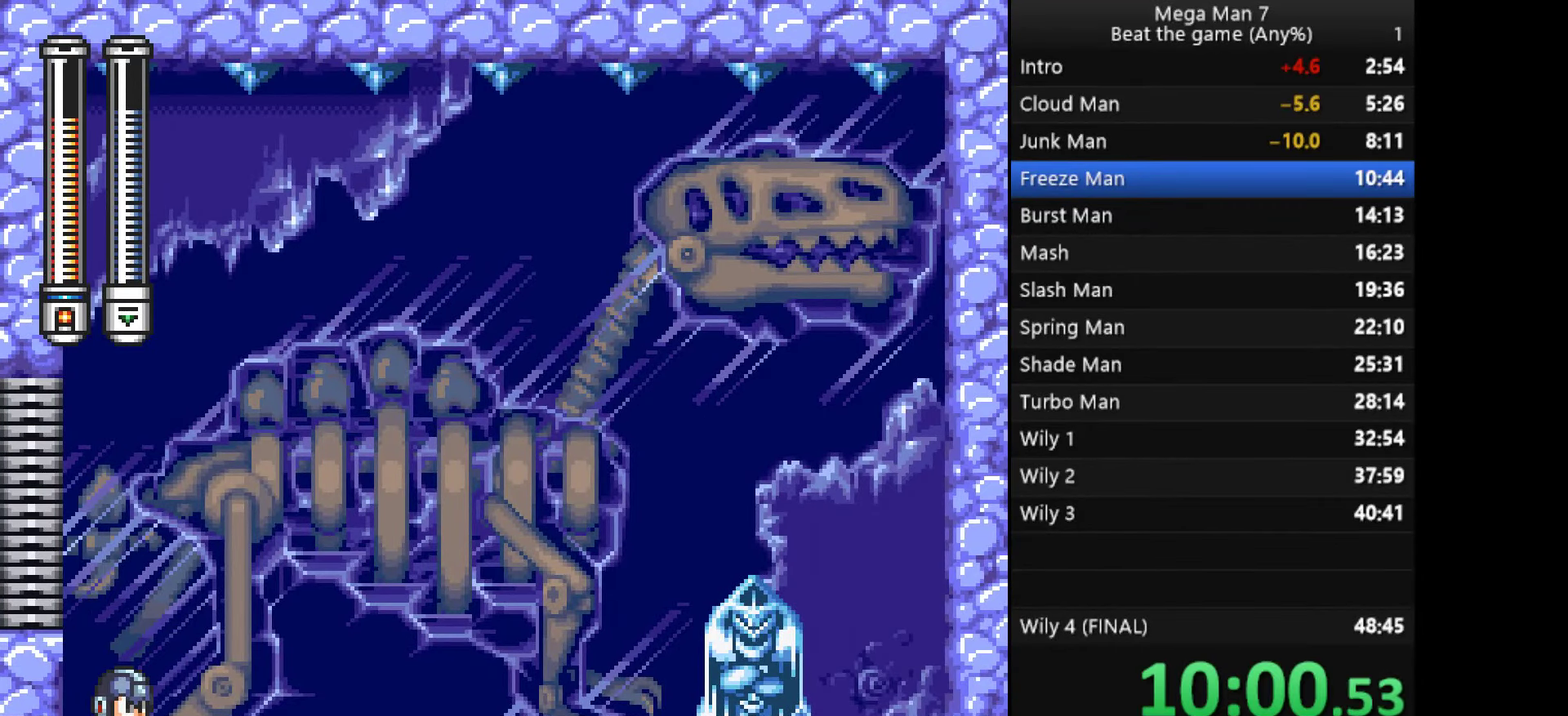
{"buttons": [], "left_stick": "center", "events": []}
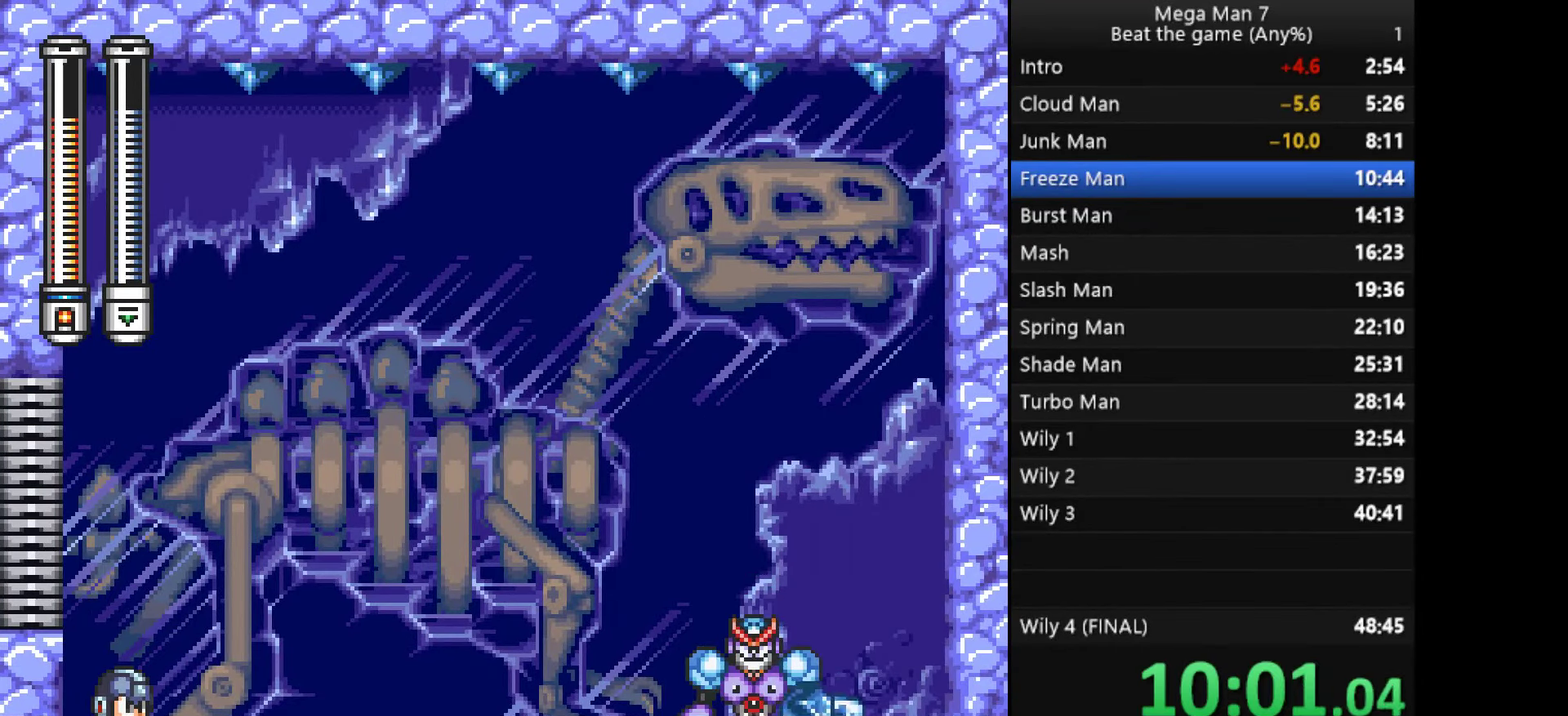
{"buttons": [], "left_stick": "center", "events": [[350, "left_stick", "right"], [500, "left_stick", "center"]]}
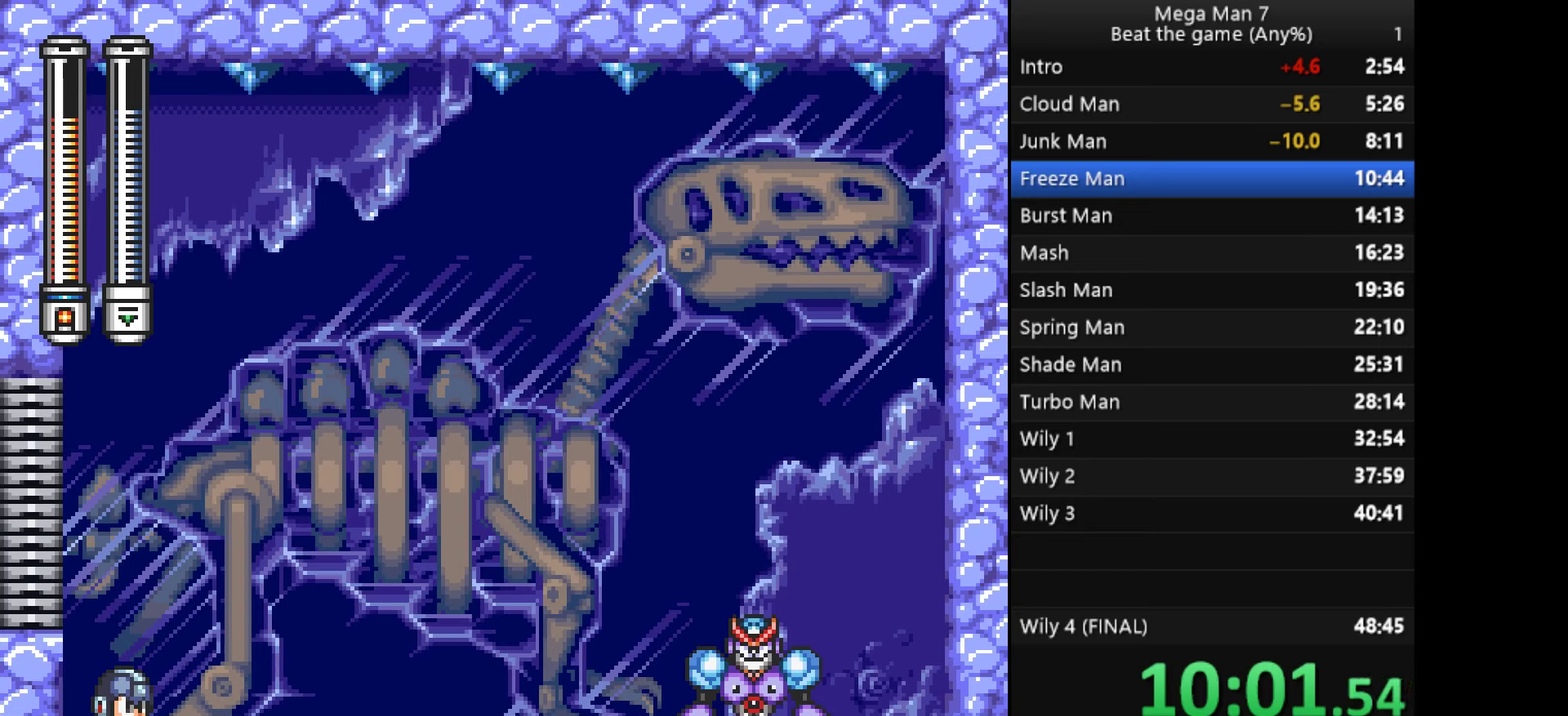
{"buttons": [], "left_stick": "right", "events": [[234, "left_stick", "right"]]}
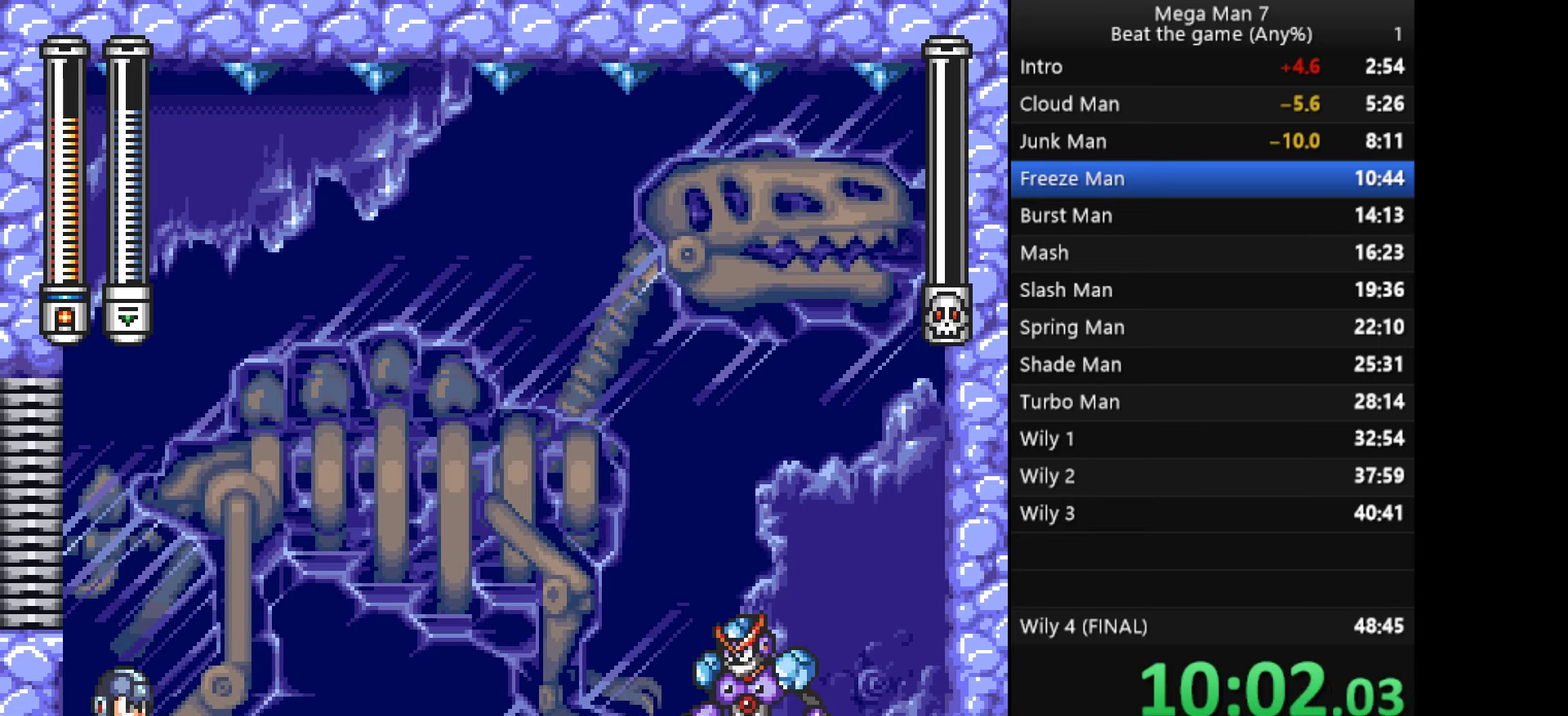
{"buttons": [], "left_stick": "right", "events": []}
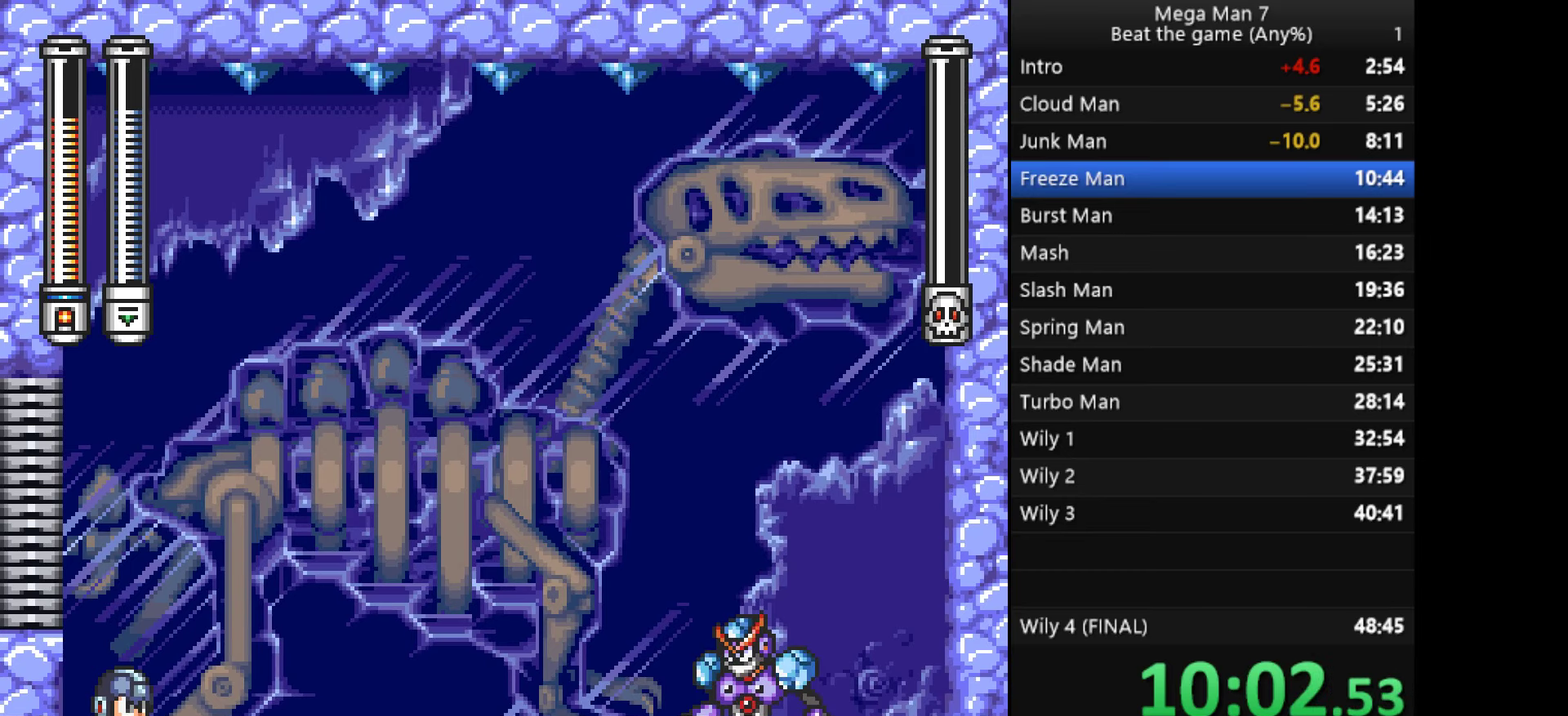
{"buttons": [], "left_stick": "right", "events": []}
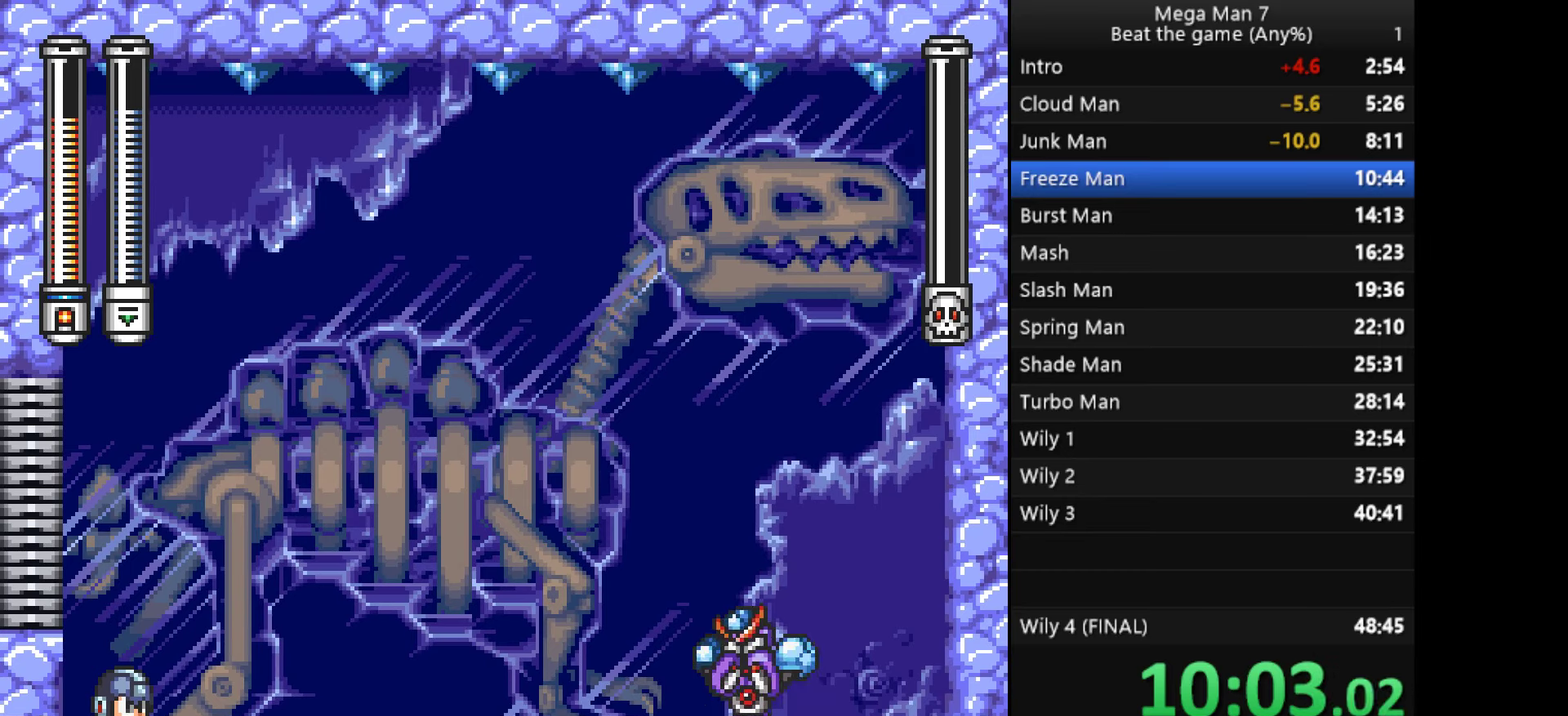
{"buttons": [], "left_stick": "right", "events": []}
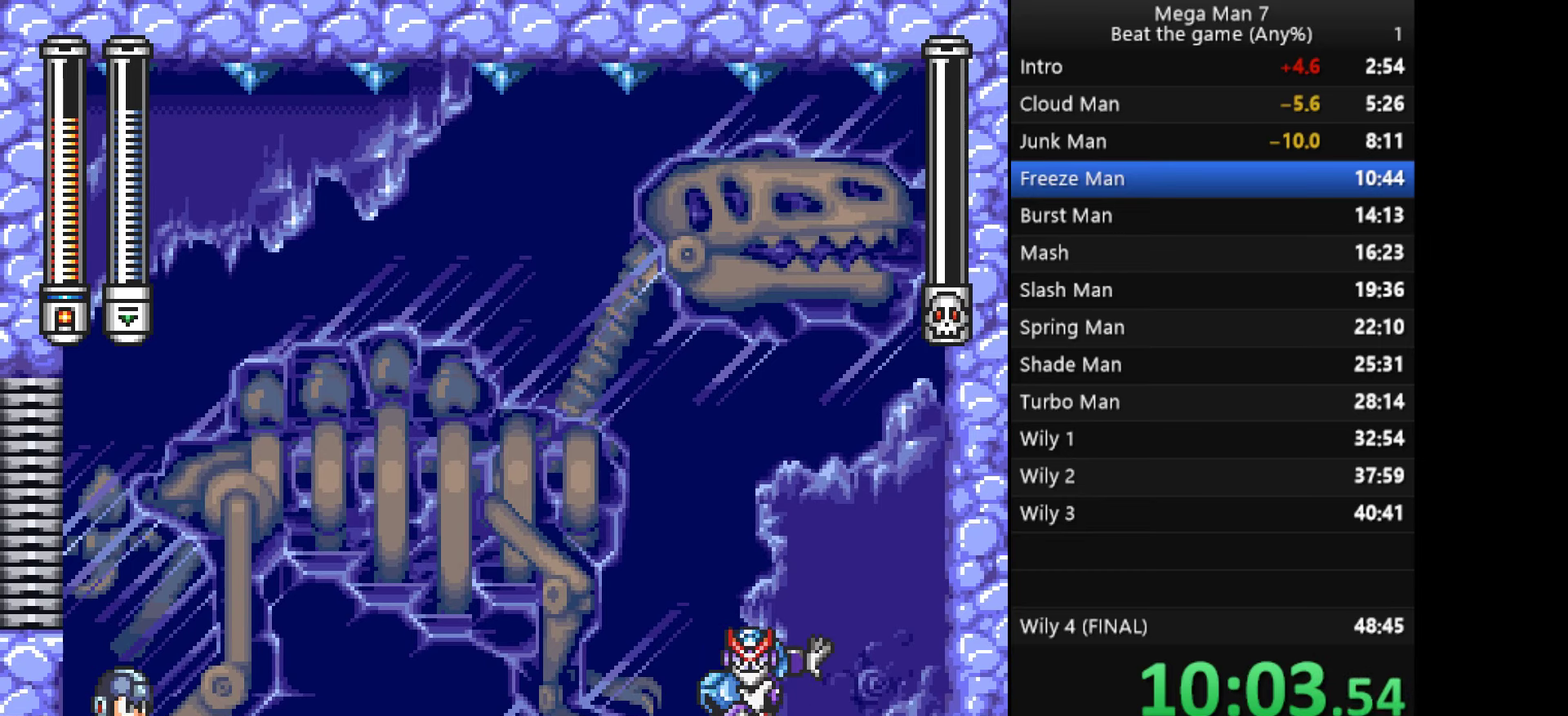
{"buttons": [], "left_stick": "right", "events": []}